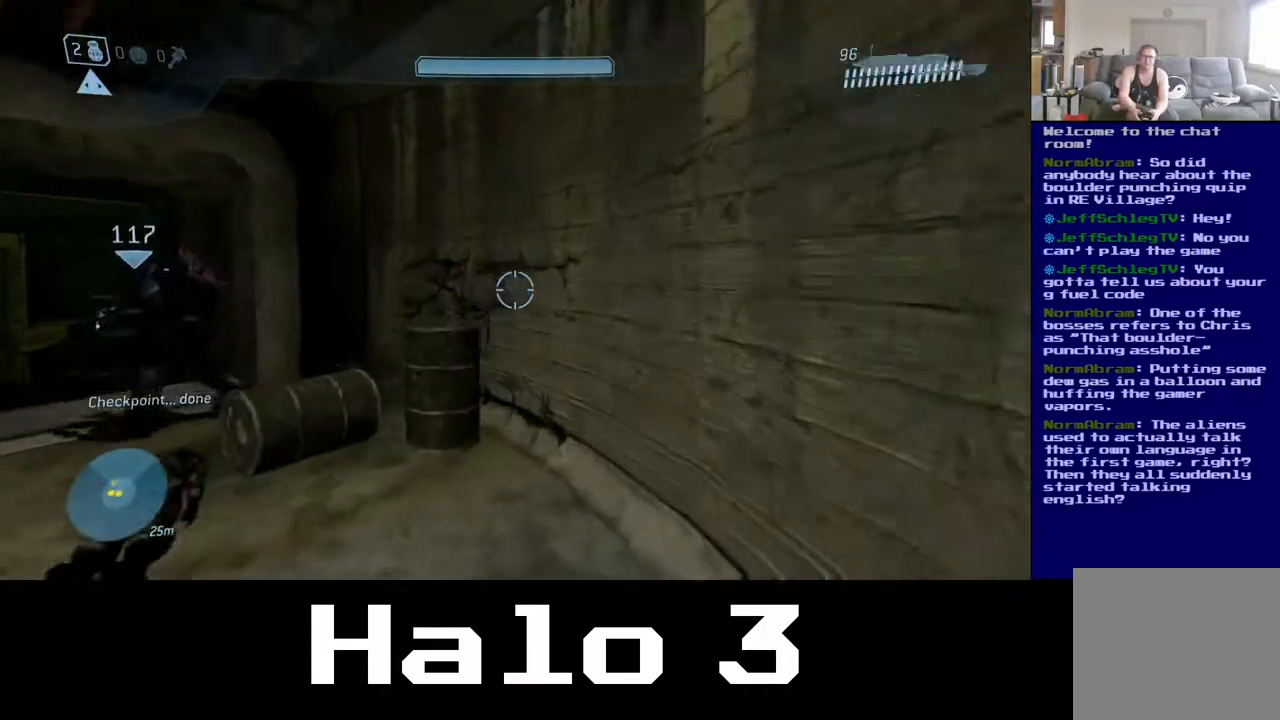
Gameplay with a controller (Xbox layout); each line is a JSON object with the inputs held at the frame after it (dt_ms = milliseconds from this image to that frame). "events" lists button and stick changes between this image and that frame as [ms after this image, input, new state], when the widget could be followed in between.
{"dt_ms": 500, "buttons": ["A"], "left_stick": "up", "right_stick": "center", "events": [[17, "right_stick", "left"], [233, "right_stick", "center"], [333, "A", "down"]]}
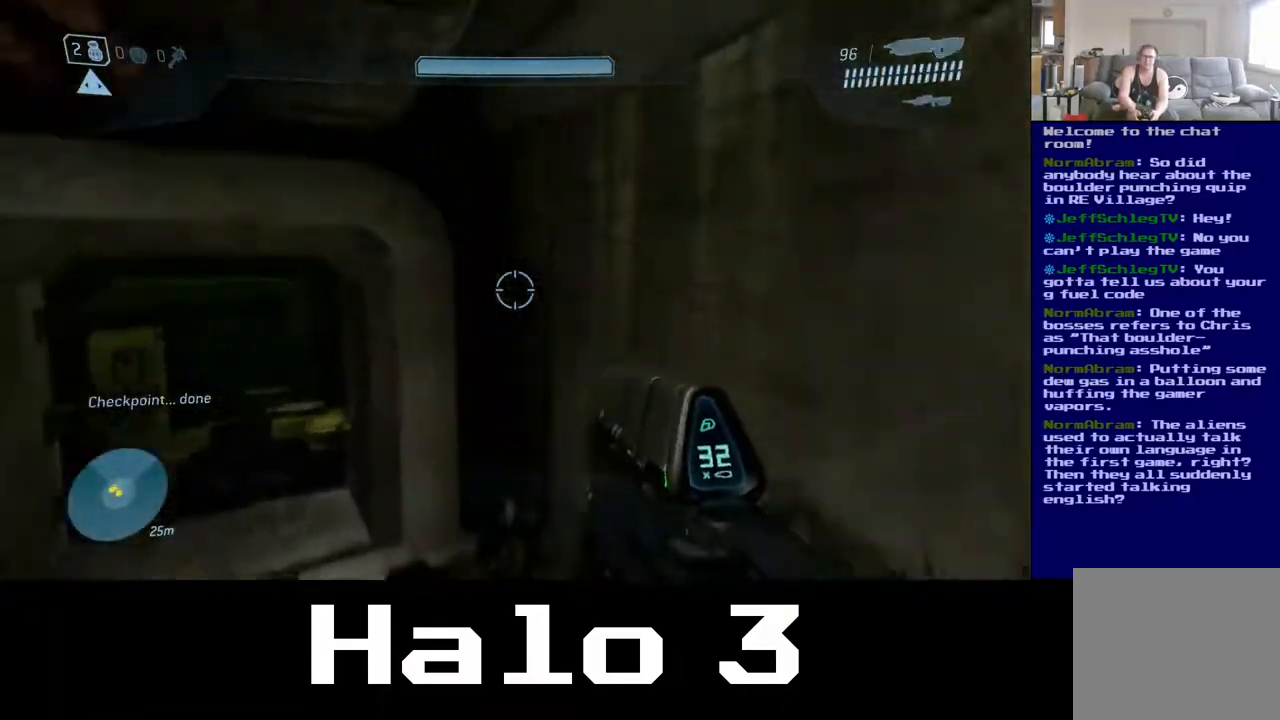
{"dt_ms": 500, "buttons": [], "left_stick": "center", "right_stick": "left", "events": [[33, "left_stick", "center"], [50, "A", "up"], [250, "right_stick", "left"]]}
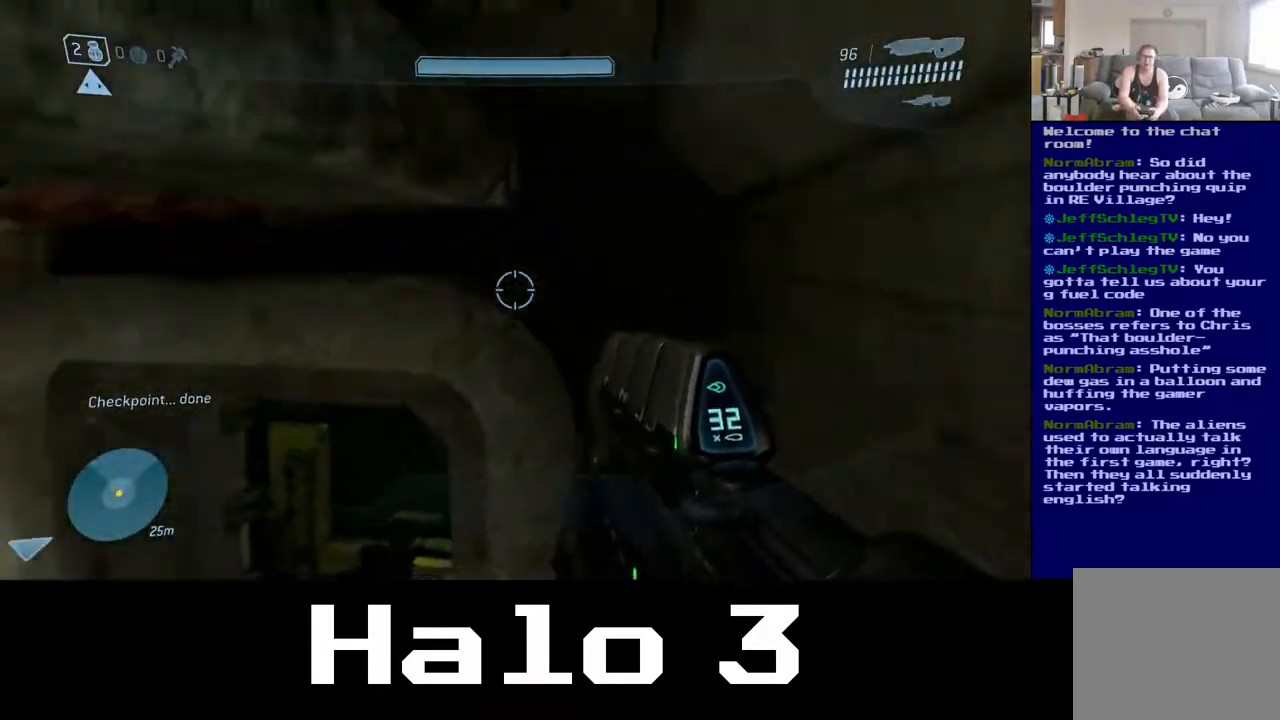
{"dt_ms": 500, "buttons": [], "left_stick": "up", "right_stick": "center", "events": [[367, "left_stick", "up"], [367, "right_stick", "center"]]}
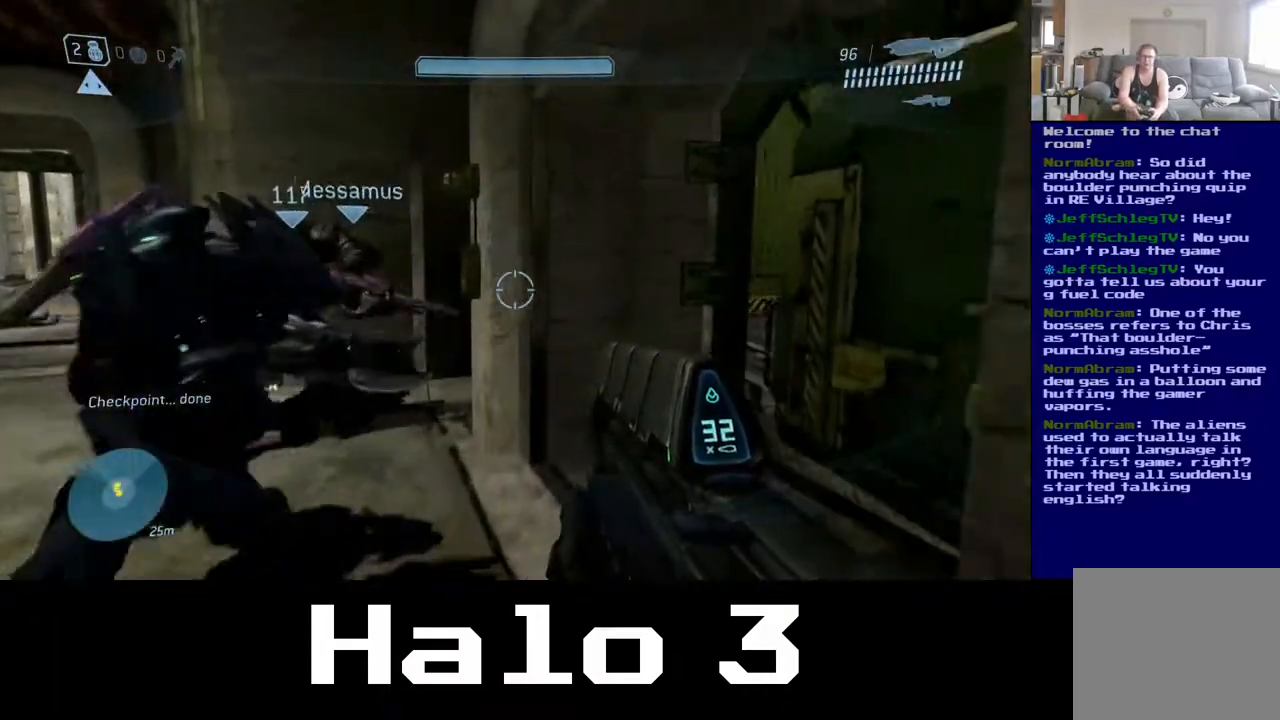
{"dt_ms": 500, "buttons": [], "left_stick": "up", "right_stick": "center", "events": [[83, "right_stick", "right"], [183, "left_stick", "center"], [500, "left_stick", "up"], [500, "right_stick", "center"]]}
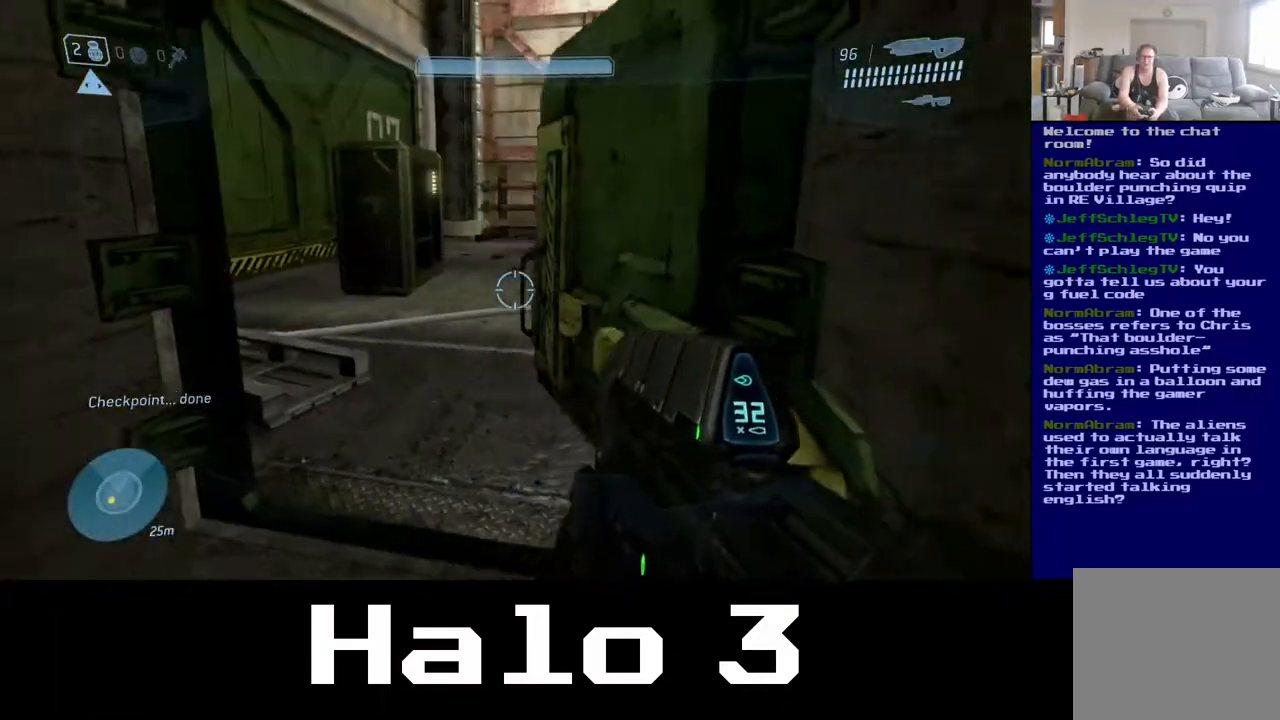
{"dt_ms": 500, "buttons": [], "left_stick": "up", "right_stick": "center", "events": []}
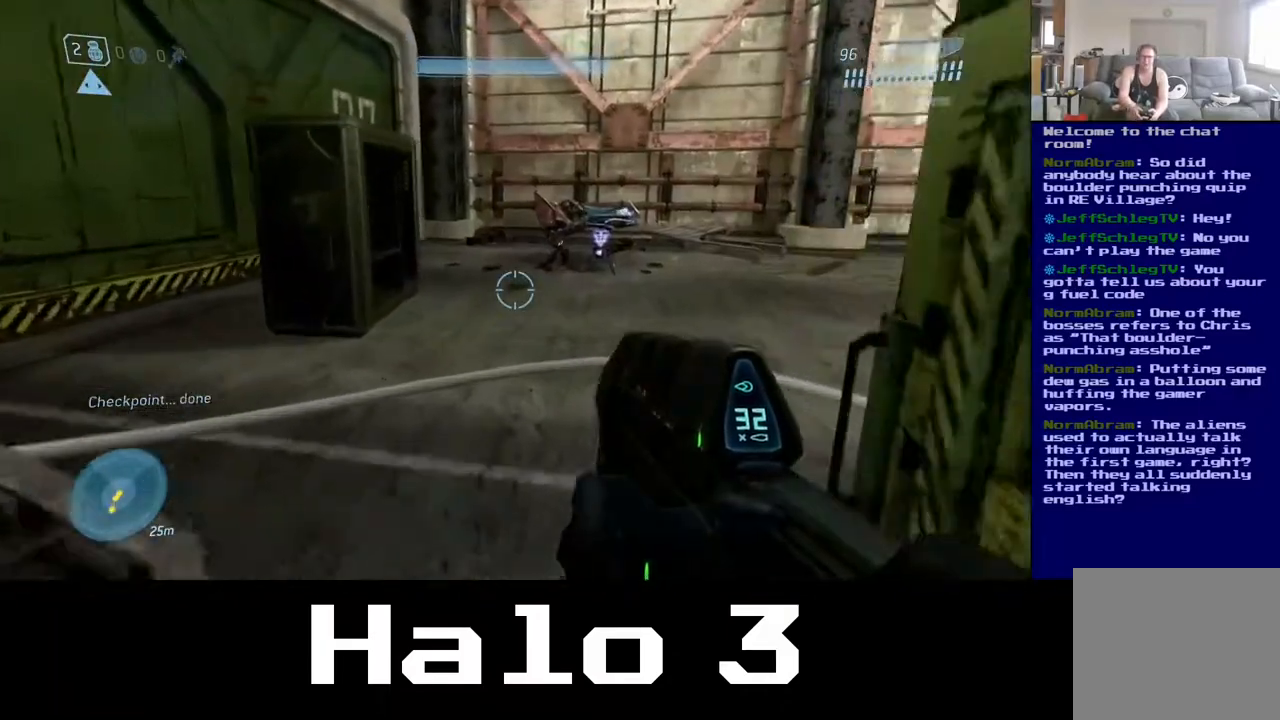
{"dt_ms": 500, "buttons": [], "left_stick": "up-left", "right_stick": "right", "events": [[217, "right_stick", "up"], [467, "left_stick", "up-left"], [467, "right_stick", "right"]]}
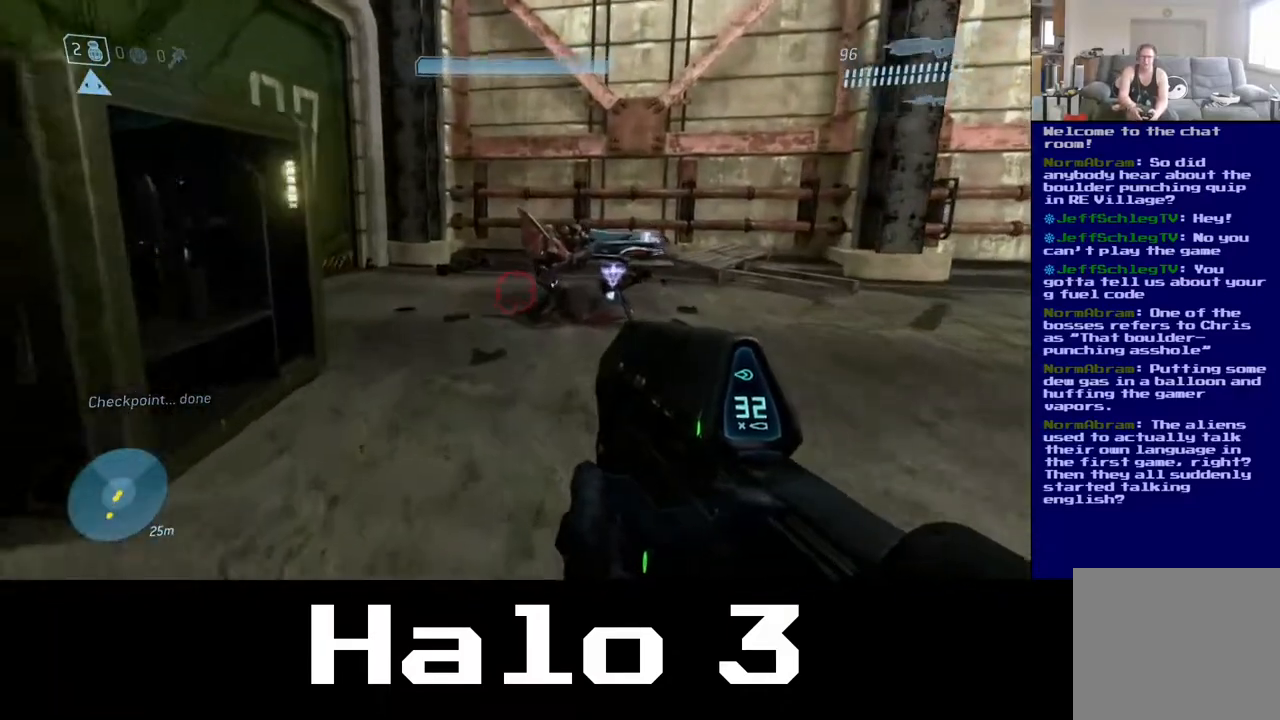
{"dt_ms": 500, "buttons": [], "left_stick": "up", "right_stick": "right", "events": [[283, "left_stick", "up"]]}
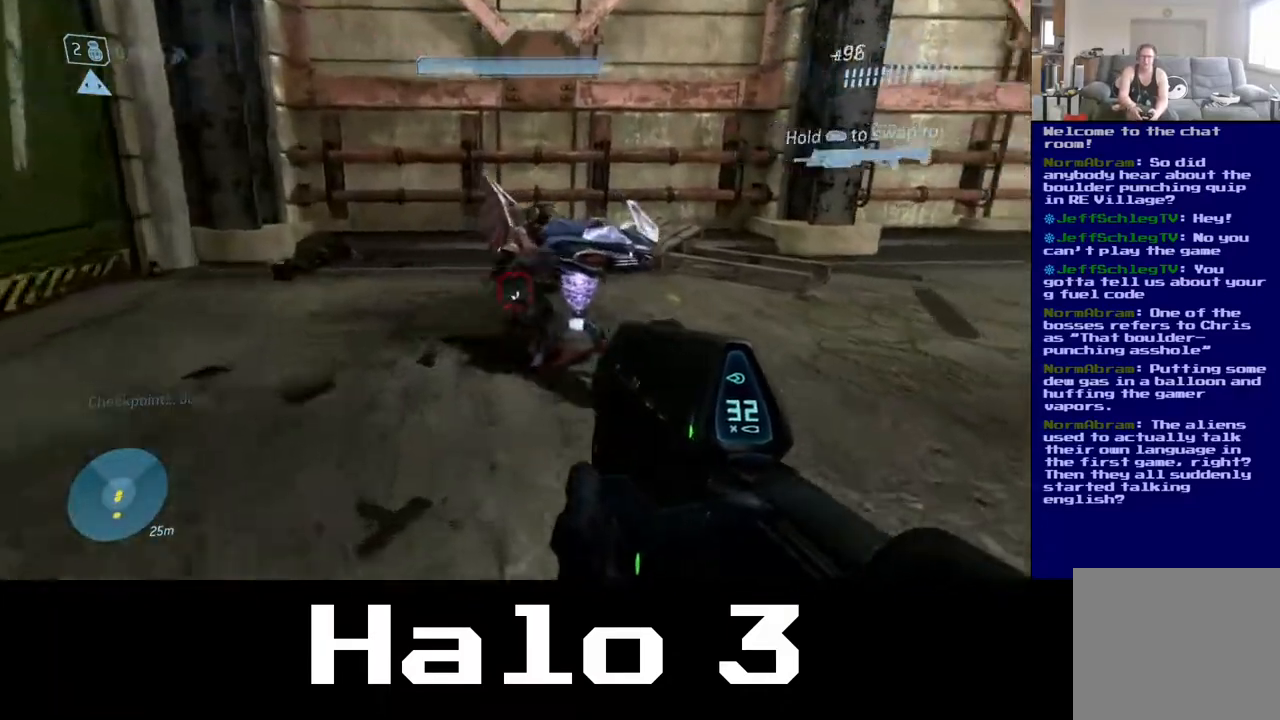
{"dt_ms": 500, "buttons": [], "left_stick": "left", "right_stick": "center", "events": [[67, "right_stick", "center"], [117, "left_stick", "up-left"], [300, "B", "down"], [500, "B", "up"], [500, "left_stick", "left"]]}
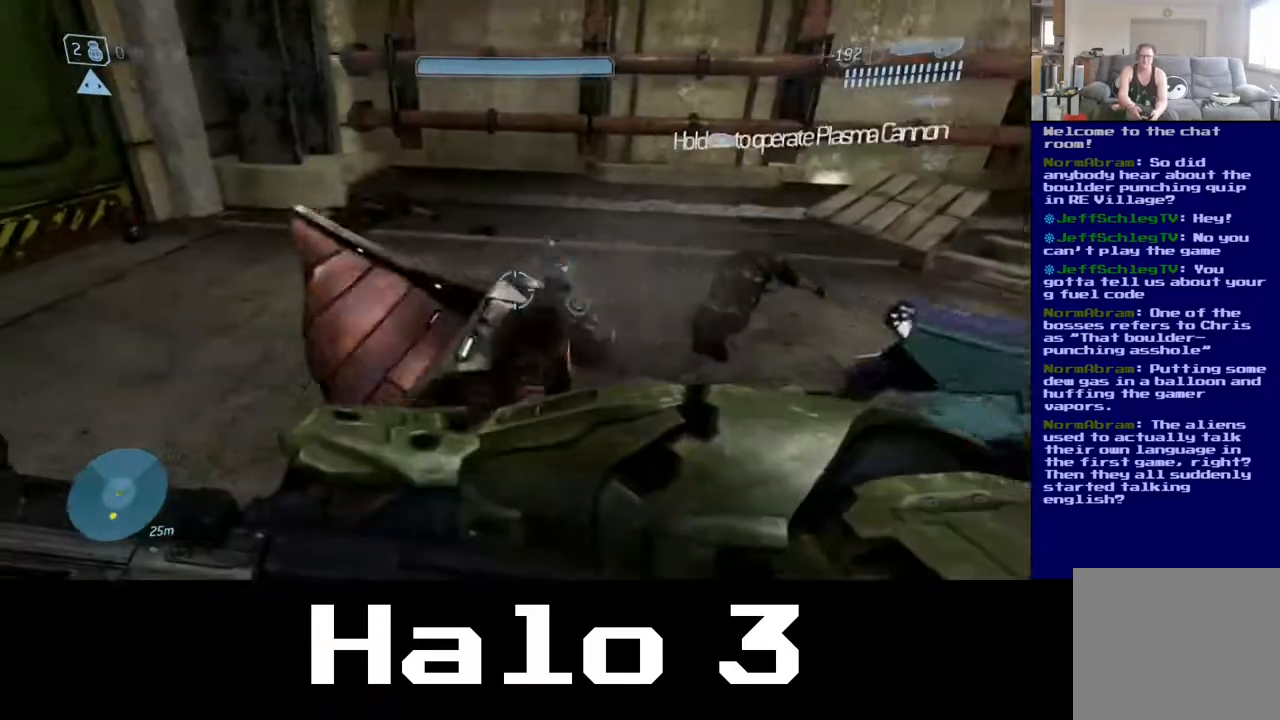
{"dt_ms": 500, "buttons": [], "left_stick": "up-left", "right_stick": "right", "events": [[167, "right_stick", "right"], [350, "left_stick", "up-left"]]}
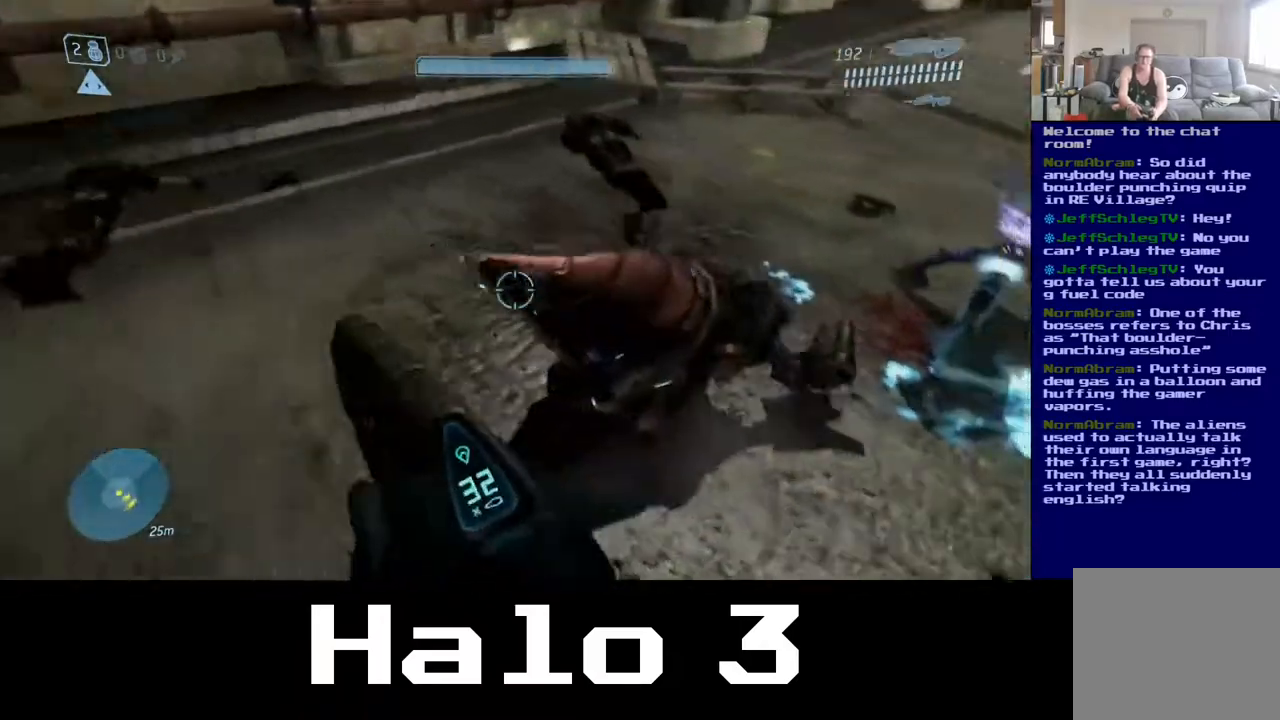
{"dt_ms": 500, "buttons": [], "left_stick": "up-left", "right_stick": "up", "events": [[150, "left_stick", "left"], [250, "right_stick", "up-right"], [433, "left_stick", "up-left"], [433, "right_stick", "up"]]}
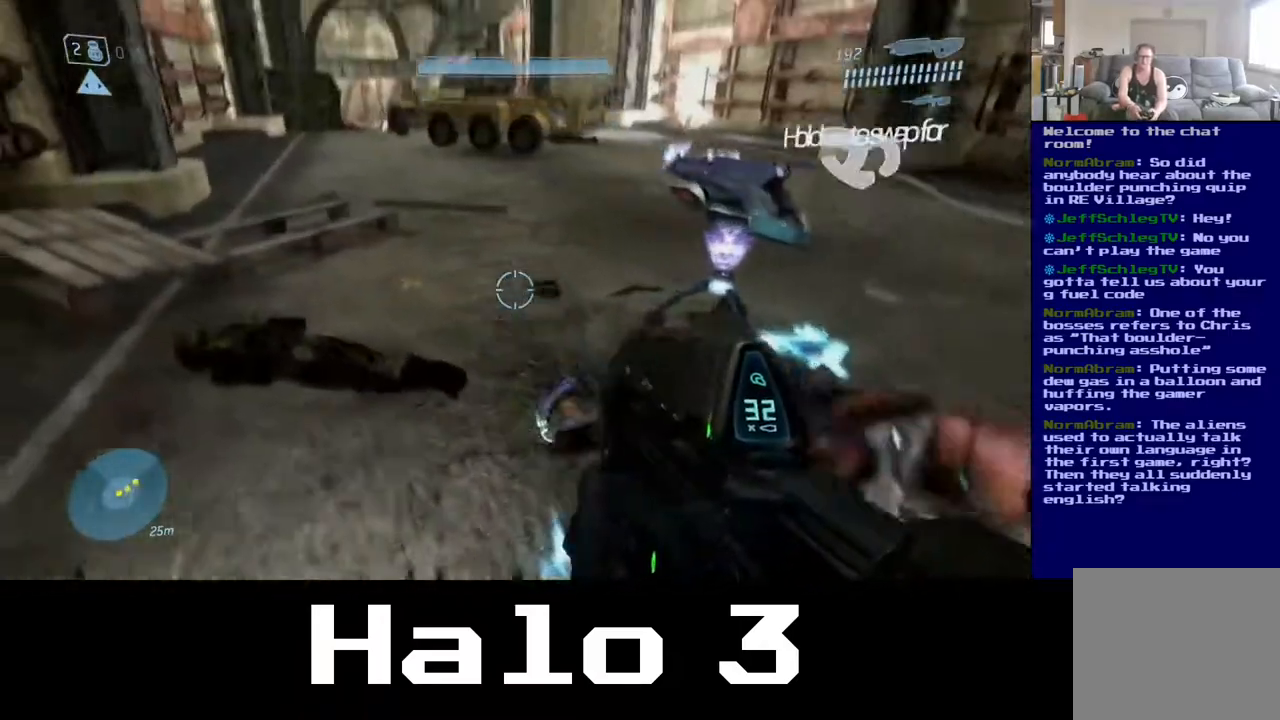
{"dt_ms": 500, "buttons": [], "left_stick": "left", "right_stick": "center", "events": [[50, "left_stick", "center"], [150, "right_stick", "center"], [317, "left_stick", "left"]]}
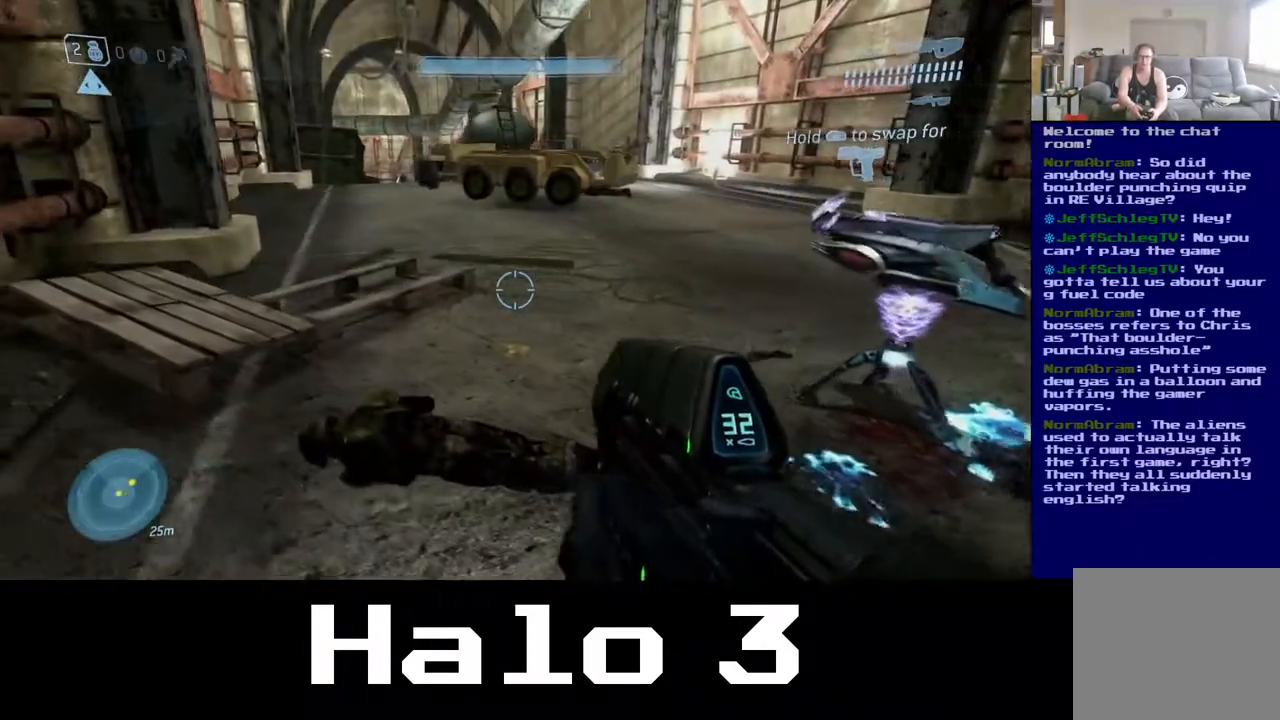
{"dt_ms": 500, "buttons": [], "left_stick": "up-left", "right_stick": "up", "events": [[33, "left_stick", "up-left"], [417, "right_stick", "up"]]}
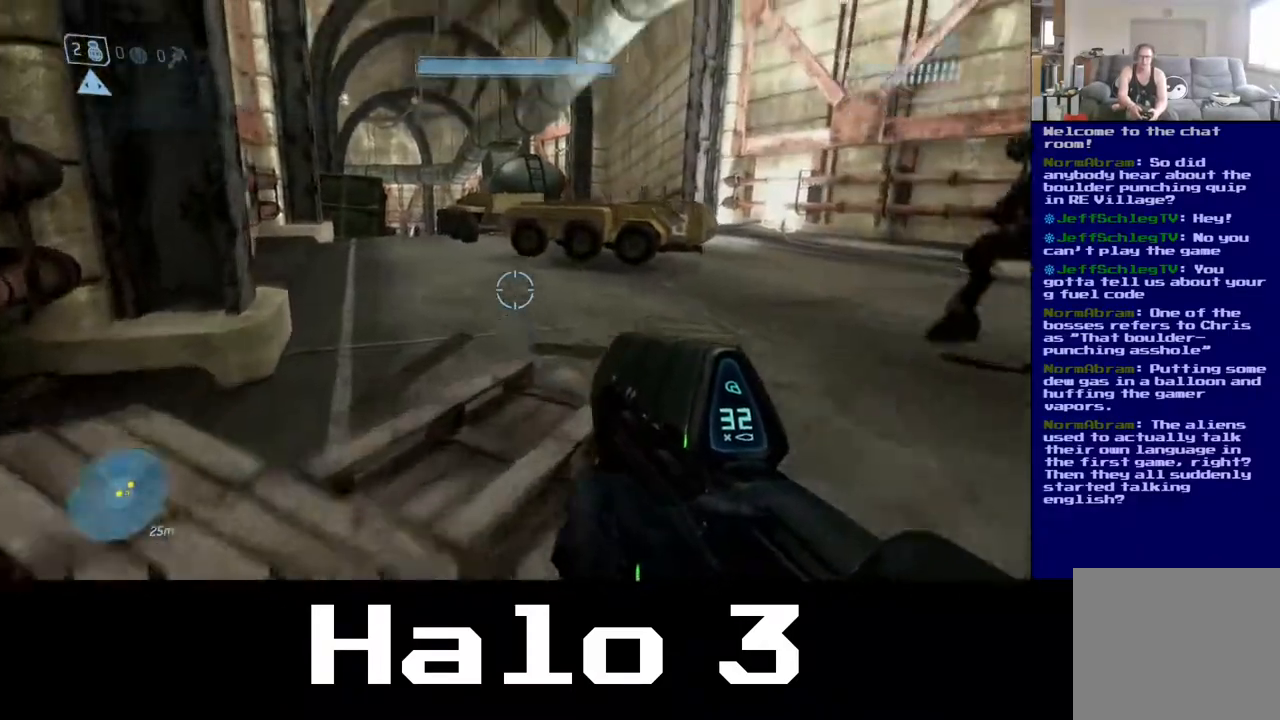
{"dt_ms": 500, "buttons": [], "left_stick": "up", "right_stick": "up-left", "events": [[150, "left_stick", "up"], [167, "right_stick", "center"], [350, "right_stick", "up-left"]]}
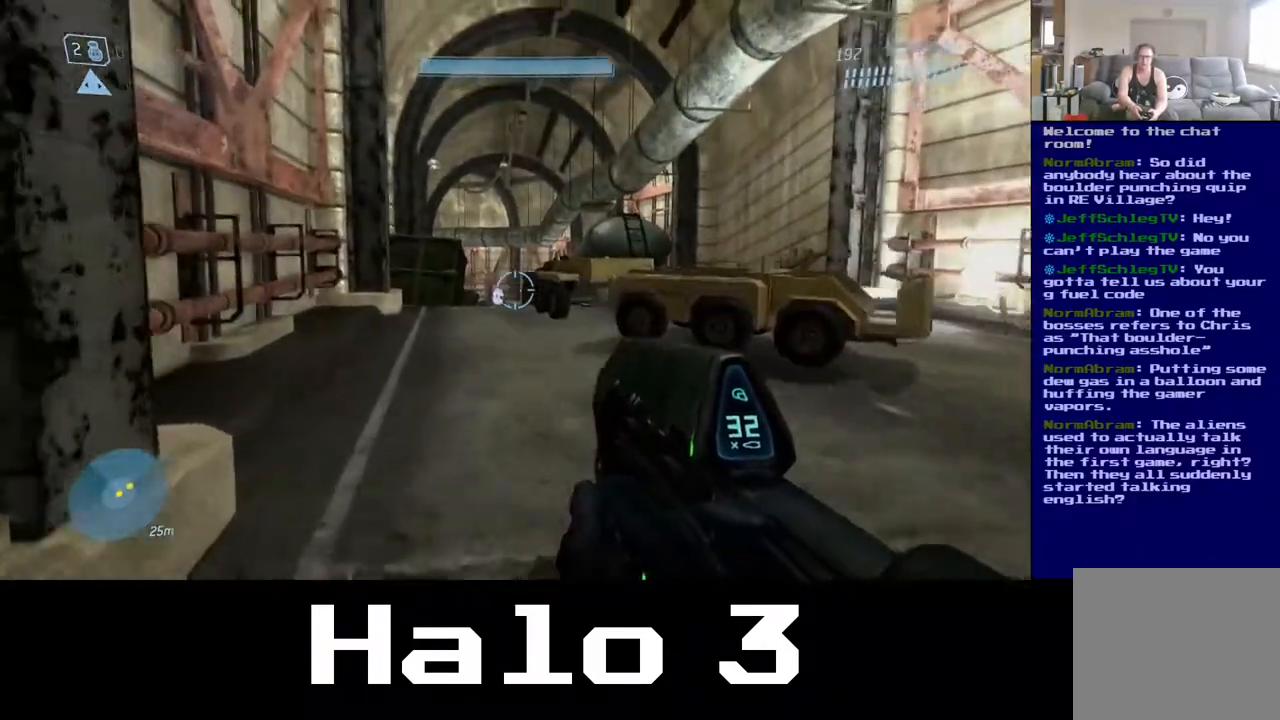
{"dt_ms": 500, "buttons": [], "left_stick": "up", "right_stick": "center", "events": [[33, "right_stick", "center"], [183, "Y", "down"], [300, "Y", "up"]]}
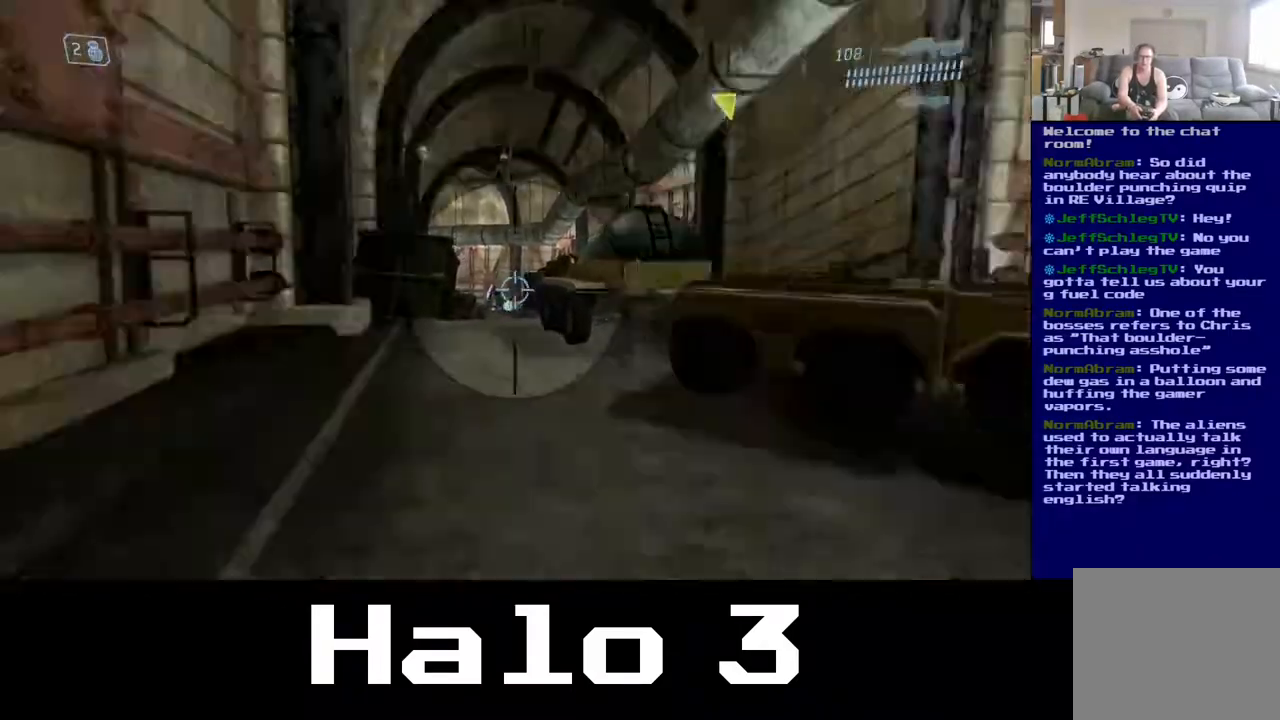
{"dt_ms": 500, "buttons": [], "left_stick": "up-left", "right_stick": "down-left", "events": [[17, "R3", "down"], [200, "R3", "up"], [400, "left_stick", "up-left"], [483, "right_stick", "down-left"]]}
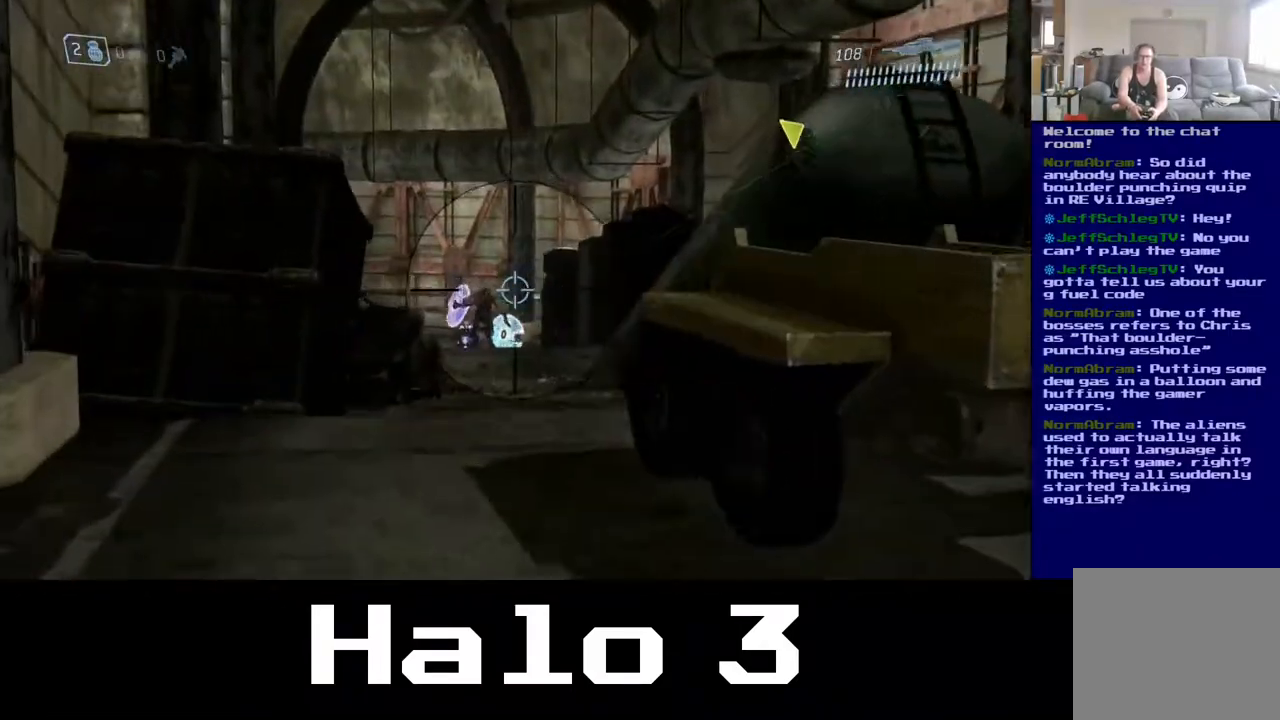
{"dt_ms": 500, "buttons": [], "left_stick": "up-left", "right_stick": "center", "events": [[167, "R2", "down"], [233, "right_stick", "left"], [367, "right_stick", "center"], [383, "R2", "up"]]}
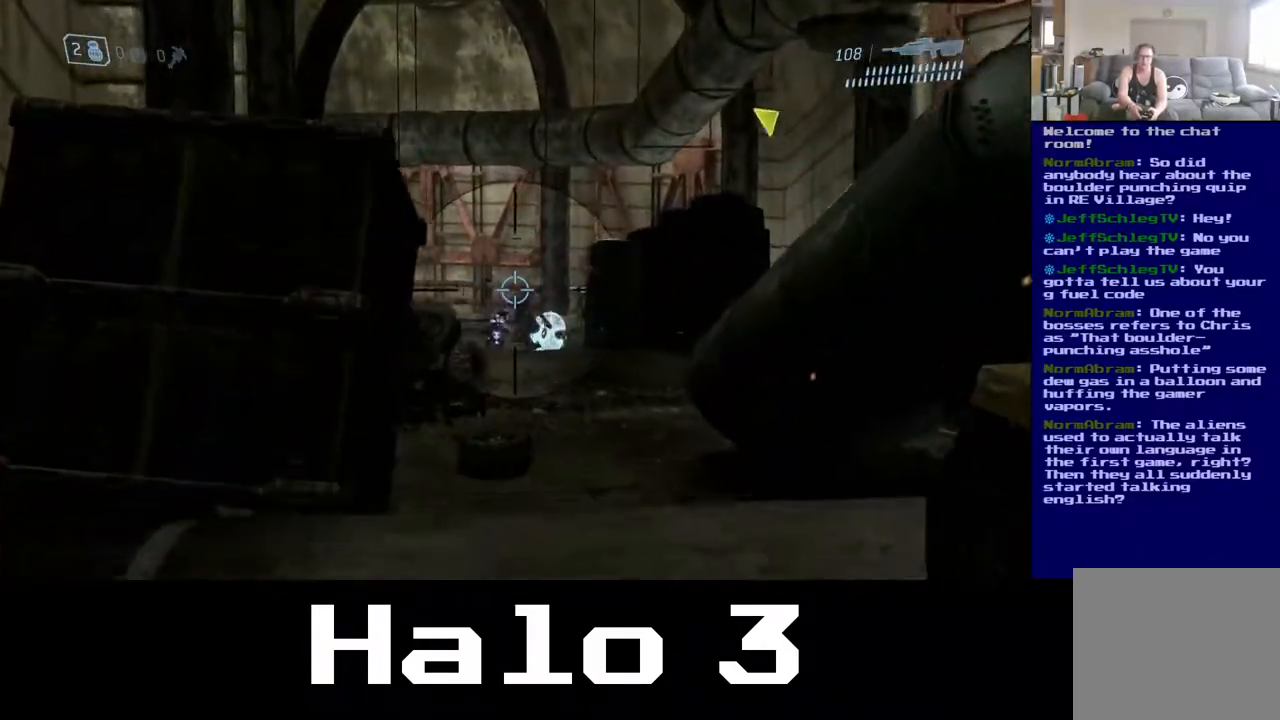
{"dt_ms": 500, "buttons": ["A"], "left_stick": "up", "right_stick": "center", "events": [[400, "left_stick", "up"], [417, "A", "down"]]}
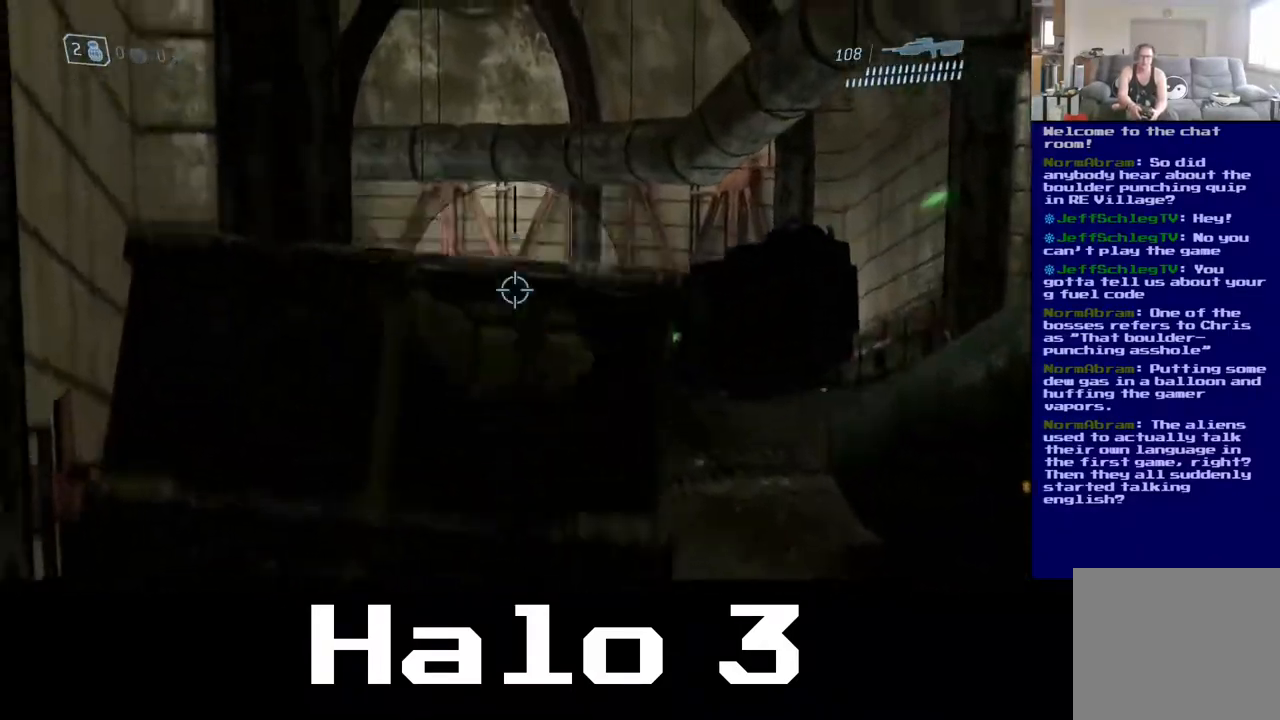
{"dt_ms": 500, "buttons": [], "left_stick": "up", "right_stick": "down", "events": [[100, "A", "up"], [200, "right_stick", "down"]]}
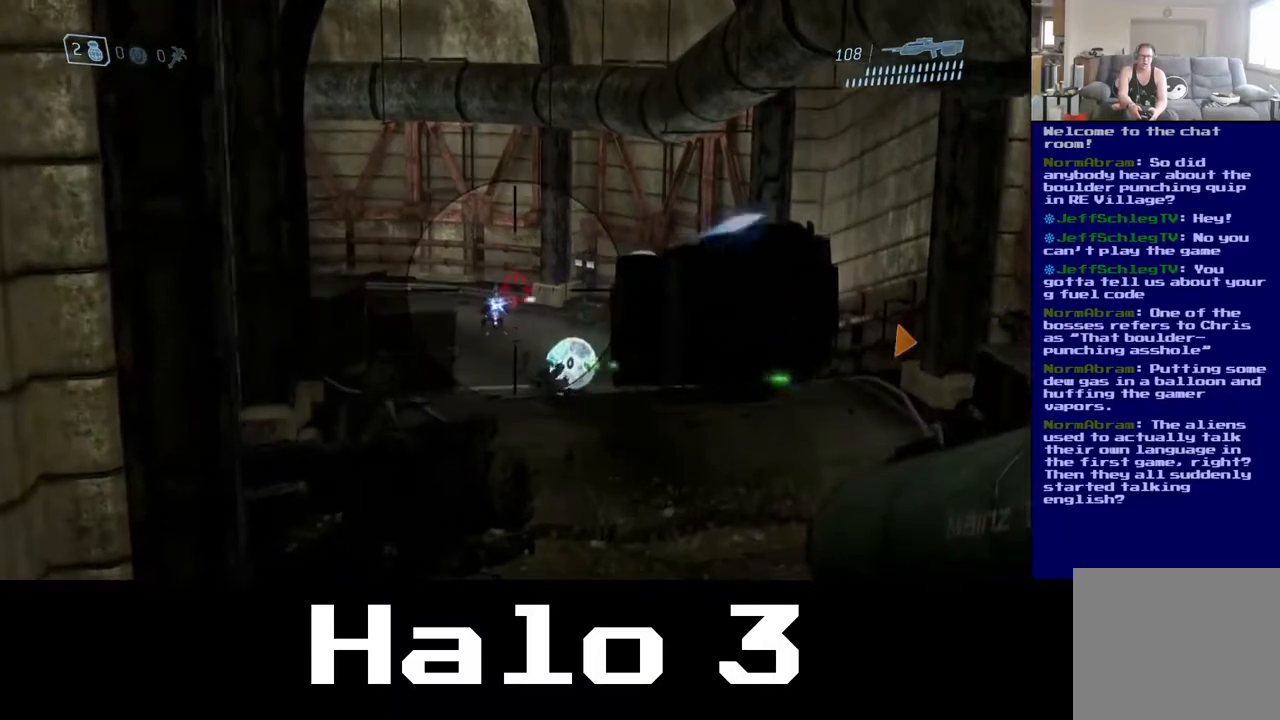
{"dt_ms": 500, "buttons": ["R2"], "left_stick": "up-left", "right_stick": "left", "events": [[17, "right_stick", "center"], [117, "left_stick", "up-left"], [200, "right_stick", "down"], [283, "right_stick", "down-left"], [367, "R2", "down"], [400, "right_stick", "left"]]}
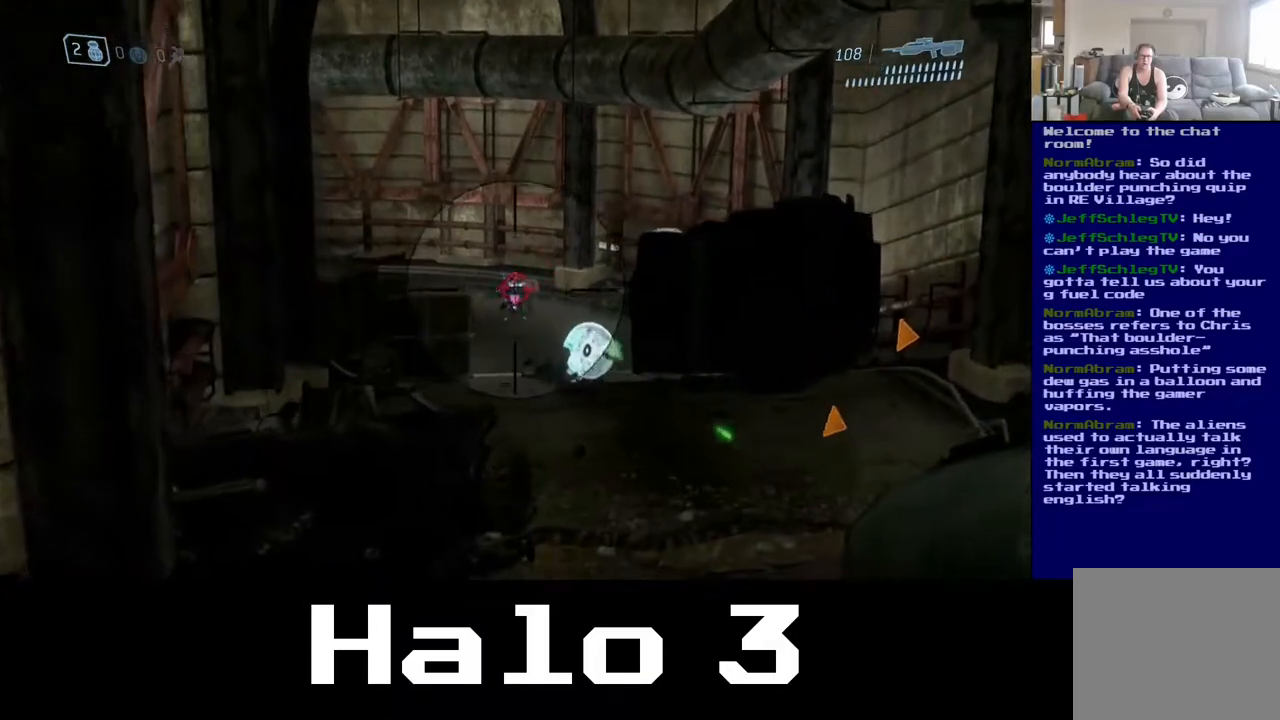
{"dt_ms": 500, "buttons": [], "left_stick": "left", "right_stick": "down-left", "events": [[17, "R2", "up"], [67, "right_stick", "up-right"], [183, "right_stick", "up"], [217, "left_stick", "left"], [317, "right_stick", "center"], [367, "left_stick", "center"], [450, "left_stick", "left"], [500, "right_stick", "down-left"]]}
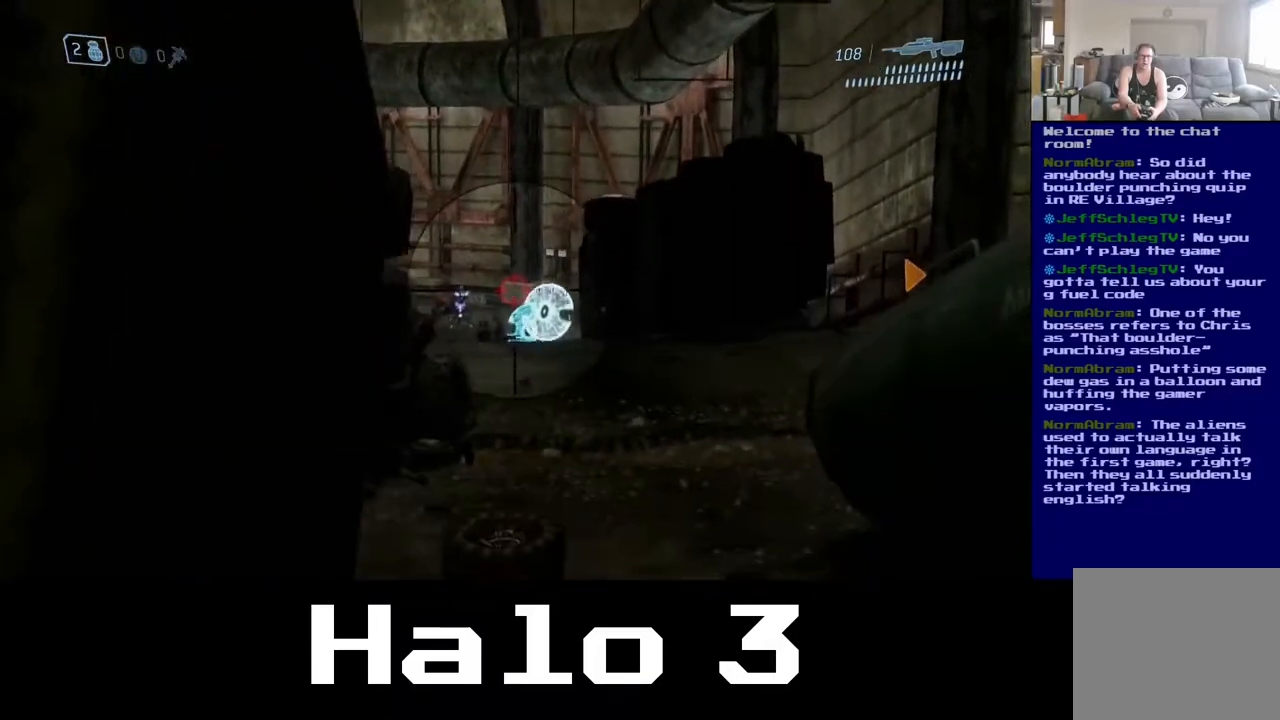
{"dt_ms": 500, "buttons": [], "left_stick": "up", "right_stick": "center", "events": [[150, "left_stick", "center"], [167, "right_stick", "center"], [217, "left_stick", "up"], [367, "right_stick", "left"], [500, "right_stick", "center"]]}
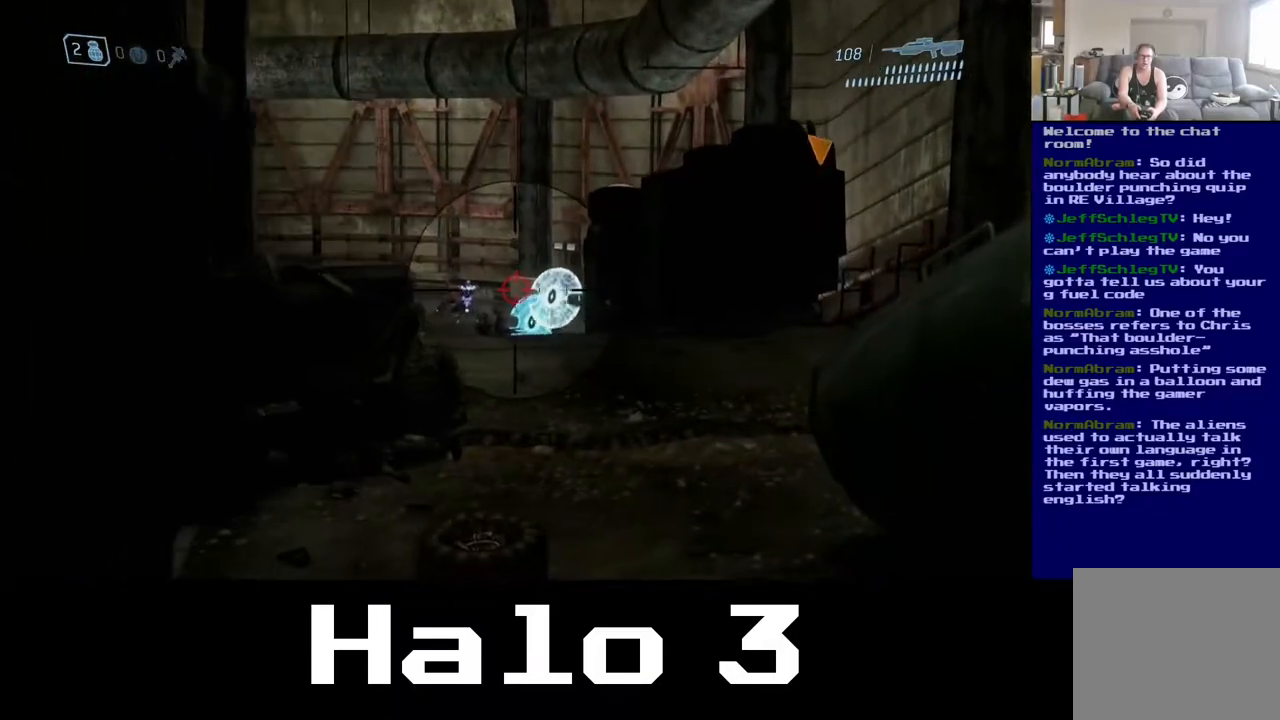
{"dt_ms": 500, "buttons": [], "left_stick": "up-left", "right_stick": "center", "events": [[100, "left_stick", "up-left"], [250, "R3", "down"], [383, "R3", "up"]]}
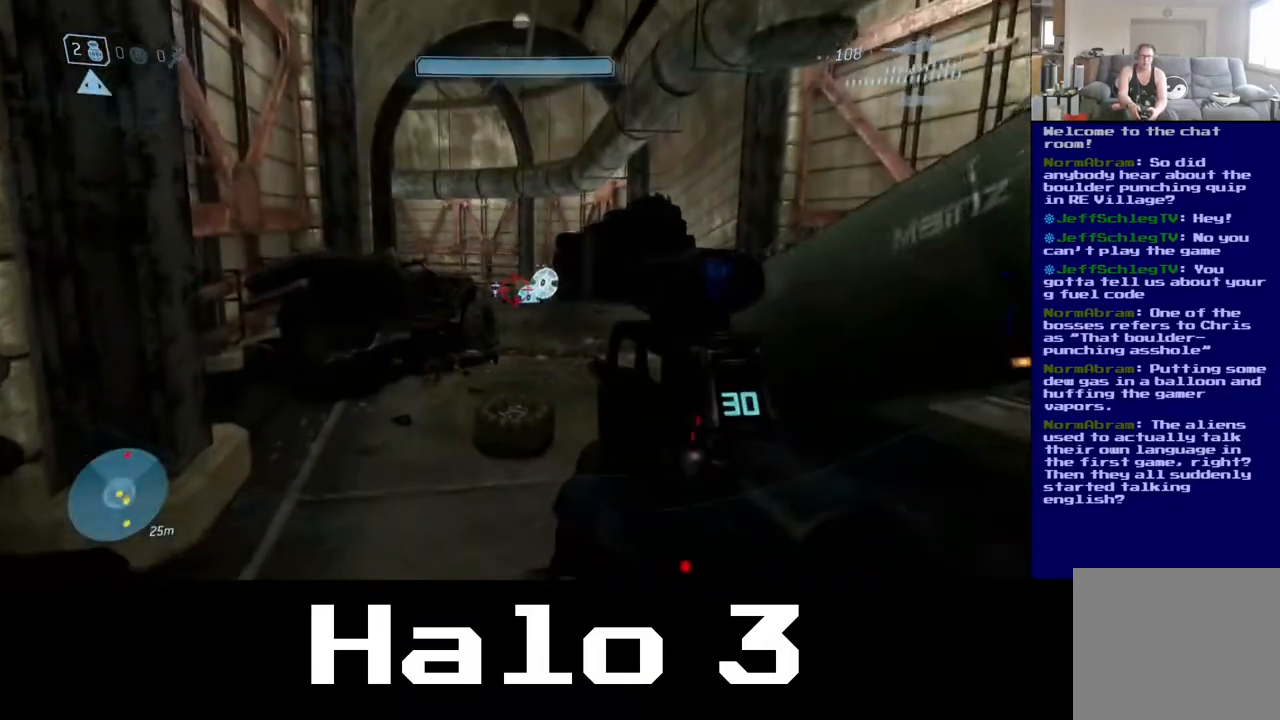
{"dt_ms": 500, "buttons": [], "left_stick": "up-left", "right_stick": "up-right", "events": [[333, "right_stick", "up-right"]]}
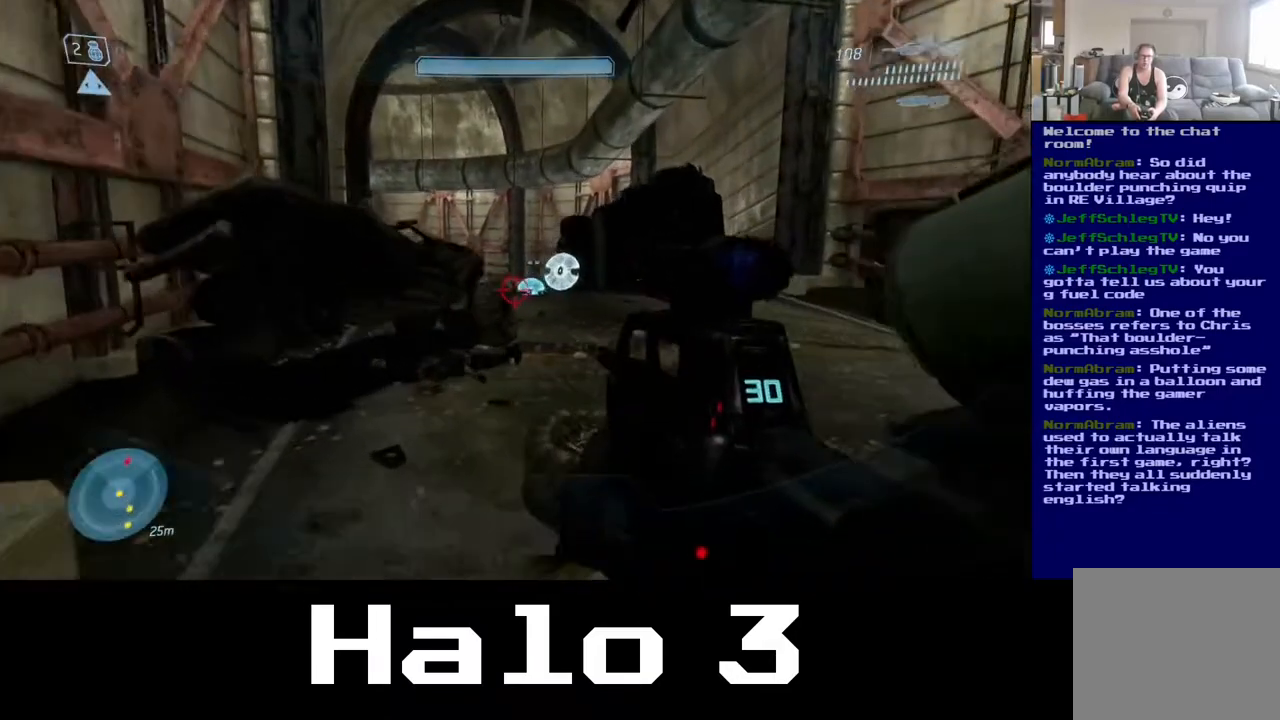
{"dt_ms": 500, "buttons": [], "left_stick": "up", "right_stick": "up-right", "events": [[67, "left_stick", "up"], [233, "left_stick", "up-right"], [450, "left_stick", "up"]]}
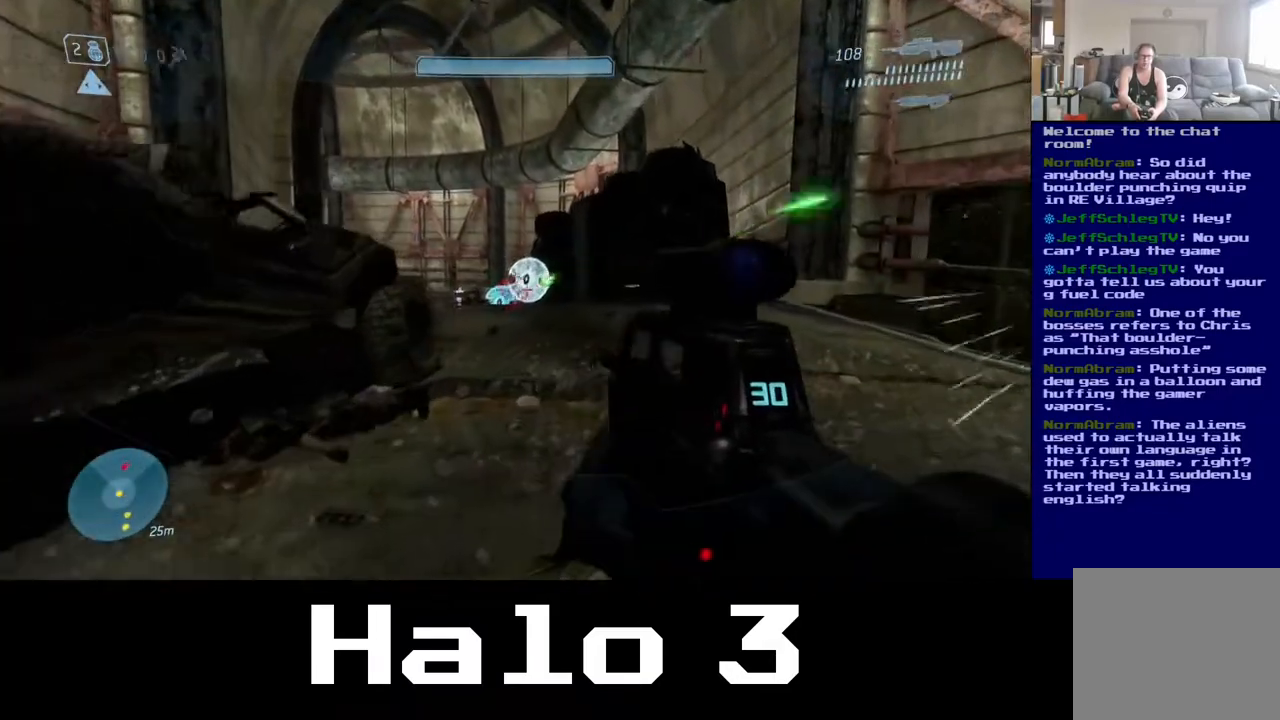
{"dt_ms": 500, "buttons": [], "left_stick": "up", "right_stick": "center", "events": [[133, "R2", "down"], [150, "left_stick", "up-left"], [217, "right_stick", "up"], [300, "R2", "up"], [333, "right_stick", "center"], [500, "left_stick", "up"]]}
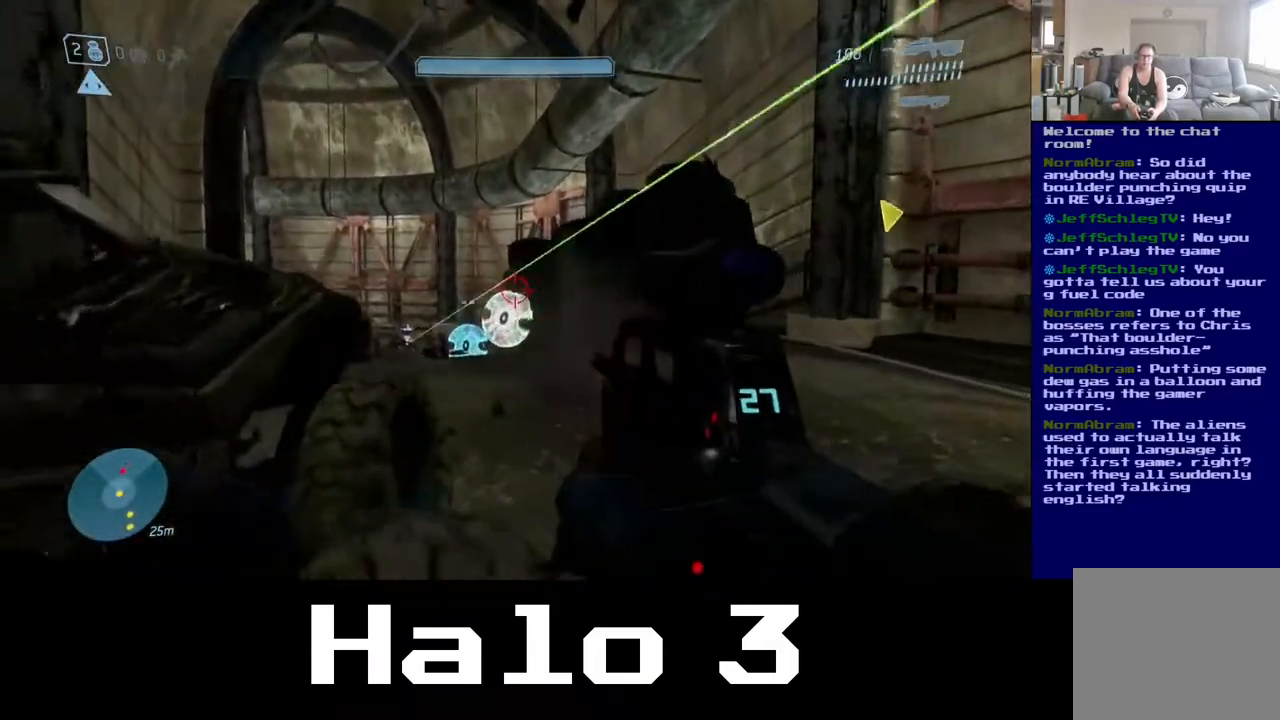
{"dt_ms": 500, "buttons": ["R2"], "left_stick": "up", "right_stick": "center", "events": [[50, "right_stick", "down"], [333, "R2", "down"], [350, "right_stick", "center"]]}
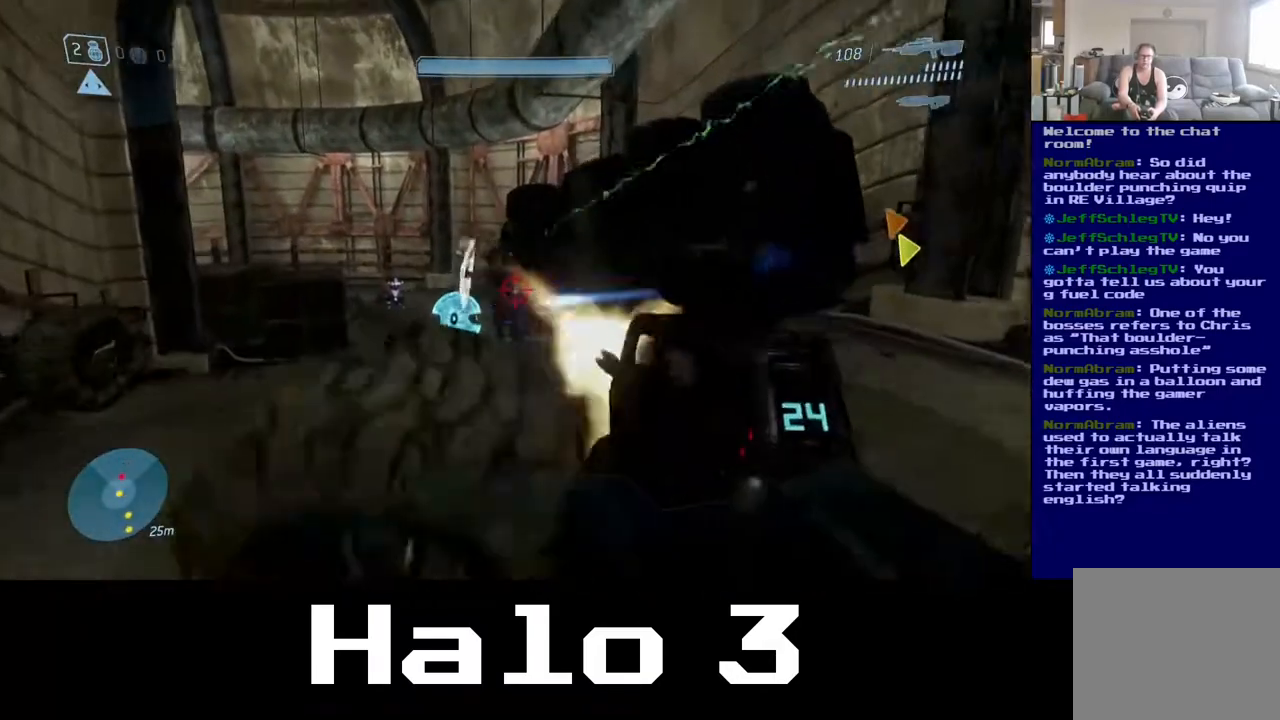
{"dt_ms": 500, "buttons": ["R2"], "left_stick": "up", "right_stick": "center", "events": [[17, "R2", "up"], [350, "R2", "down"]]}
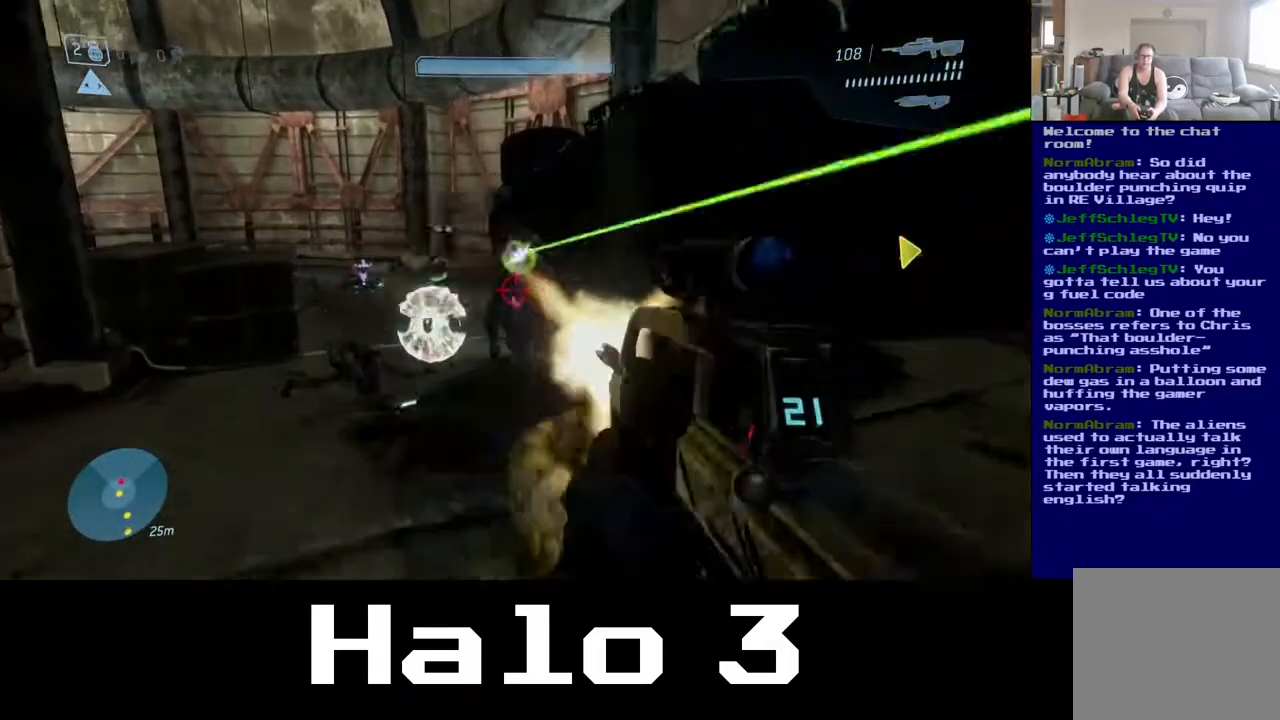
{"dt_ms": 1000, "buttons": ["R2"], "left_stick": "up-left", "right_stick": "center"}
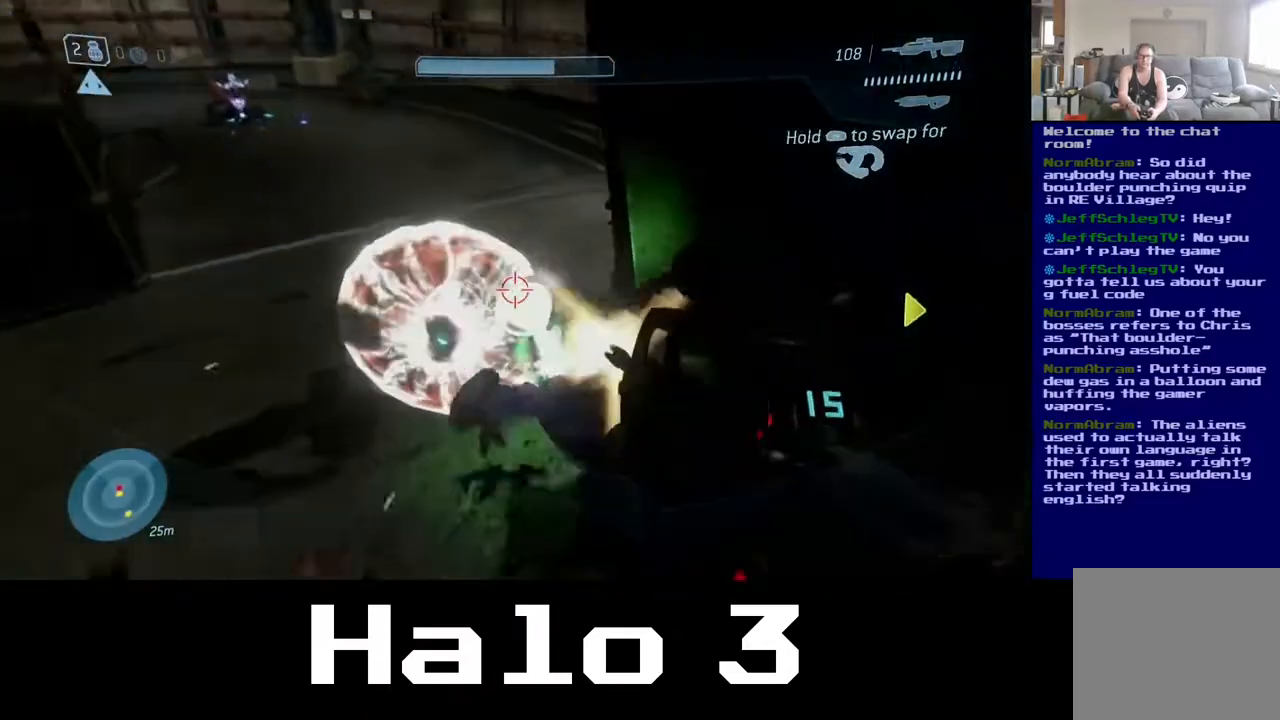
{"dt_ms": 500, "buttons": [], "left_stick": "down-left", "right_stick": "center", "events": [[17, "R2", "up"], [217, "B", "down"], [317, "left_stick", "left"], [417, "B", "up"], [450, "left_stick", "down-left"]]}
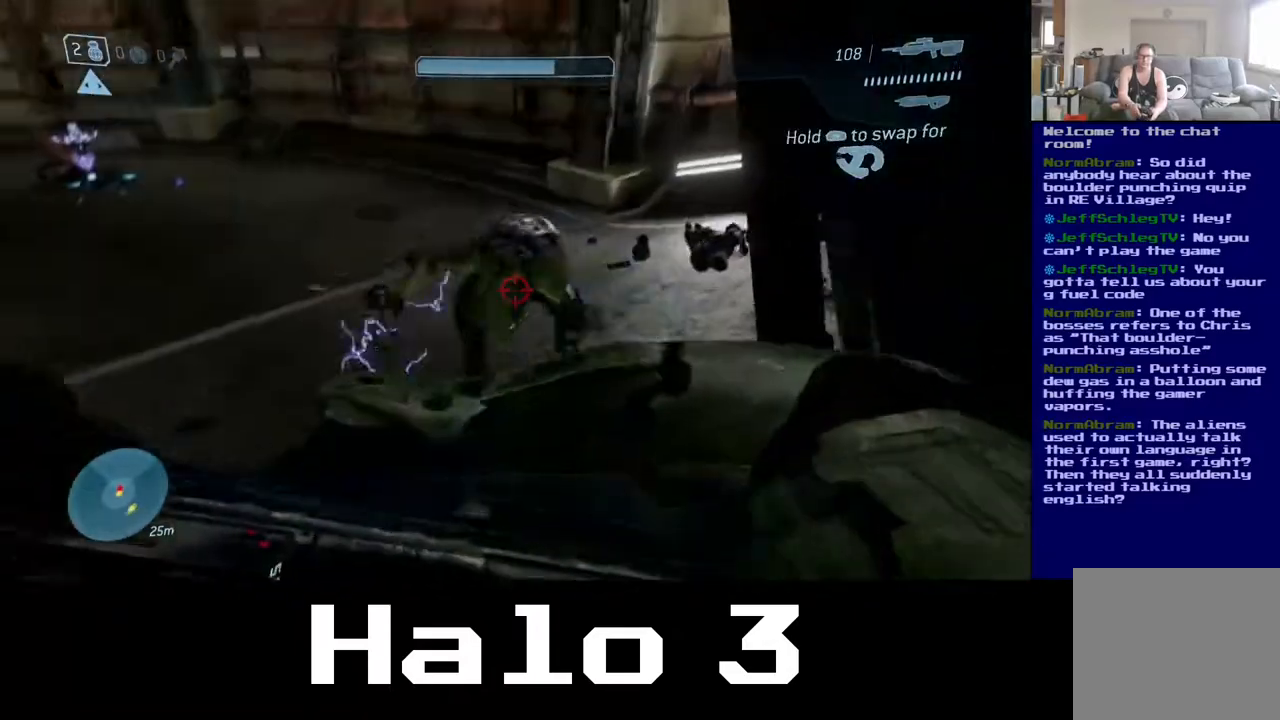
{"dt_ms": 500, "buttons": [], "left_stick": "up", "right_stick": "center", "events": [[167, "left_stick", "left"], [400, "left_stick", "up"]]}